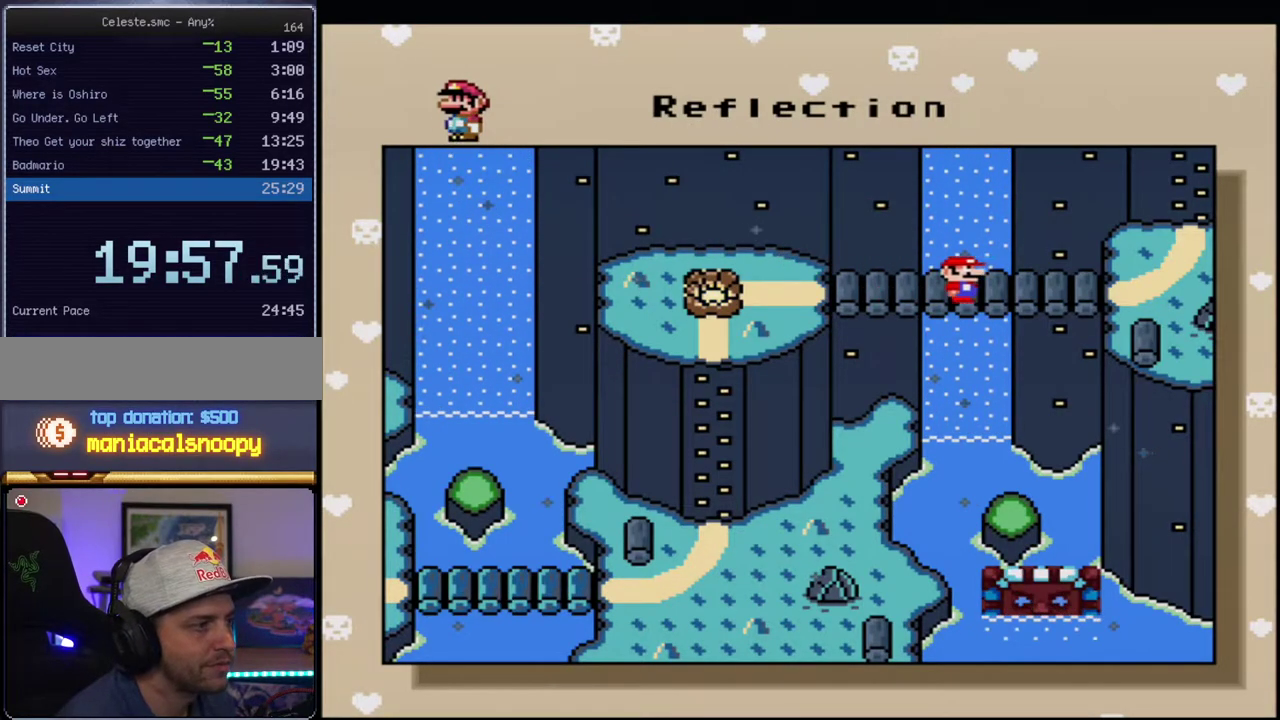
Gameplay with a controller (Nintendo layout); each line is a JSON object with the inputs held at the frame after it. "events" lists button and stick changes between this image and that frame as [ms after this image, input, new state], when the widget could be followed in between. Not read: L3 R3.
{"buttons": ["A"], "events": [[33, "A", "down"], [150, "A", "up"], [250, "A", "down"], [383, "A", "up"], [467, "A", "down"]]}
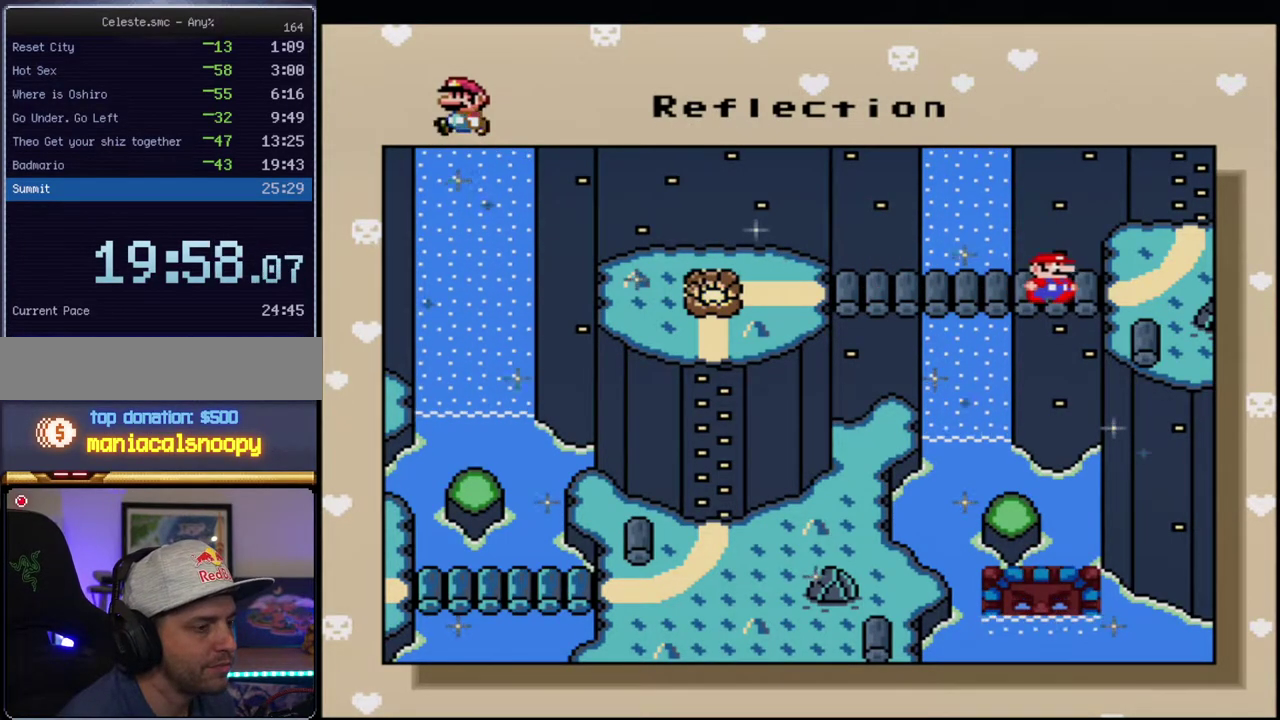
{"buttons": [], "events": [[100, "A", "up"], [167, "A", "down"], [283, "A", "up"], [383, "A", "down"], [500, "A", "up"]]}
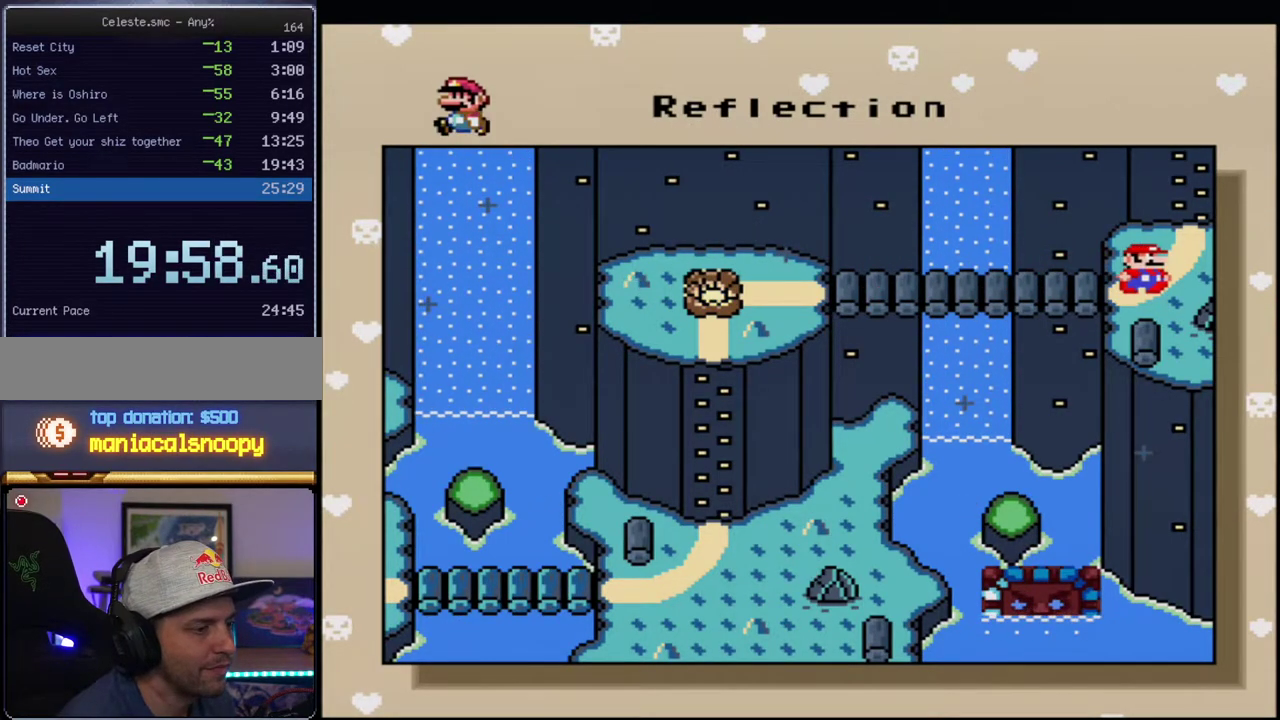
{"buttons": [], "events": [[133, "A", "down"], [217, "A", "up"], [317, "A", "down"], [417, "A", "up"]]}
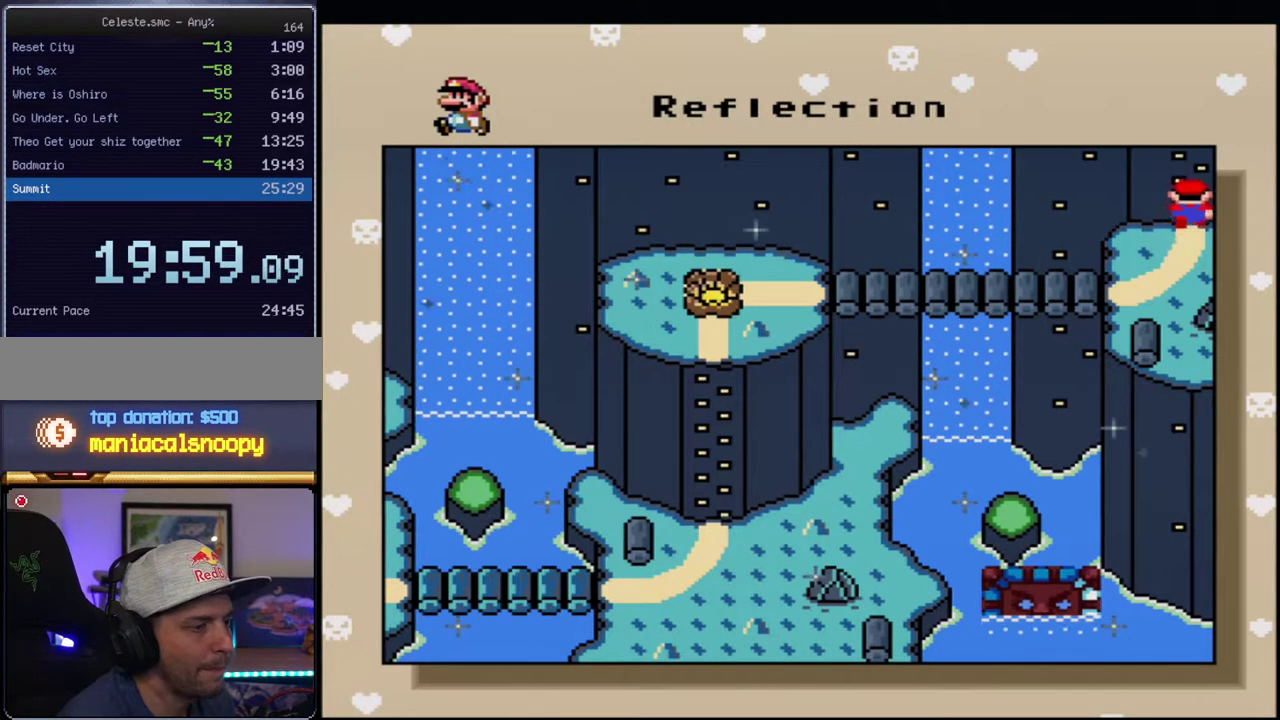
{"buttons": [], "events": [[33, "A", "down"], [133, "A", "up"], [250, "A", "down"], [350, "A", "up"]]}
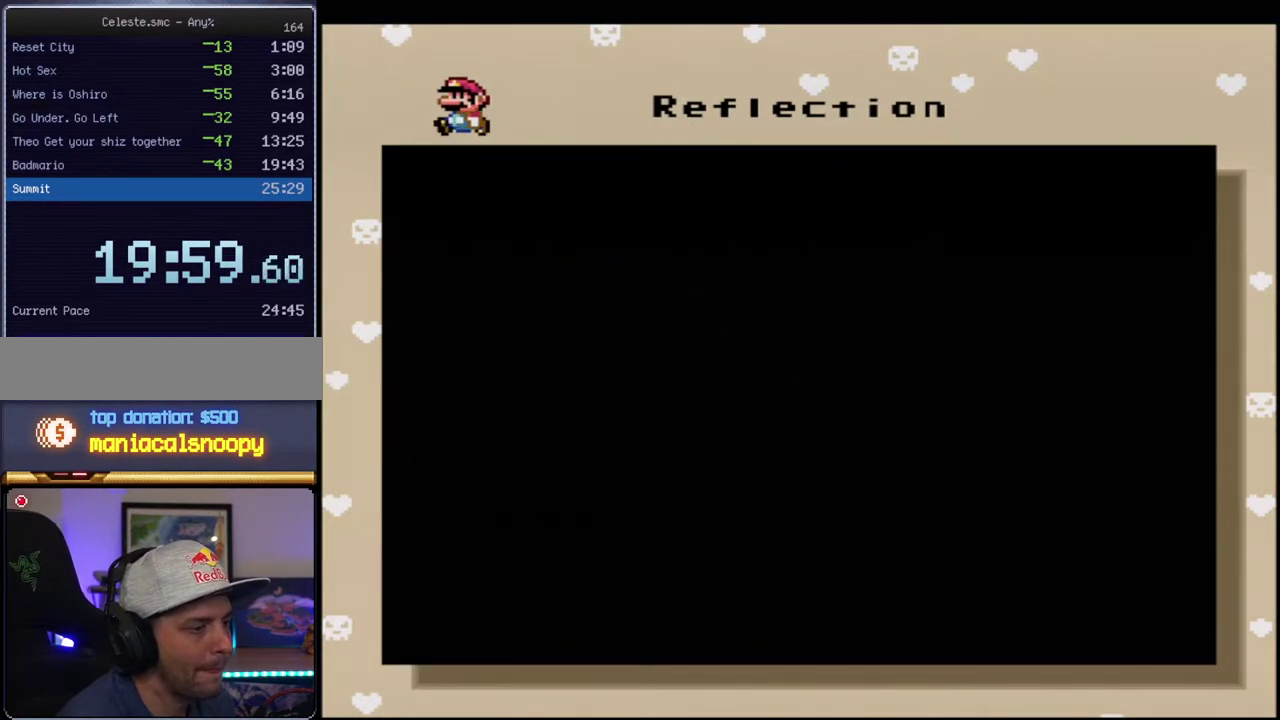
{"buttons": [], "events": []}
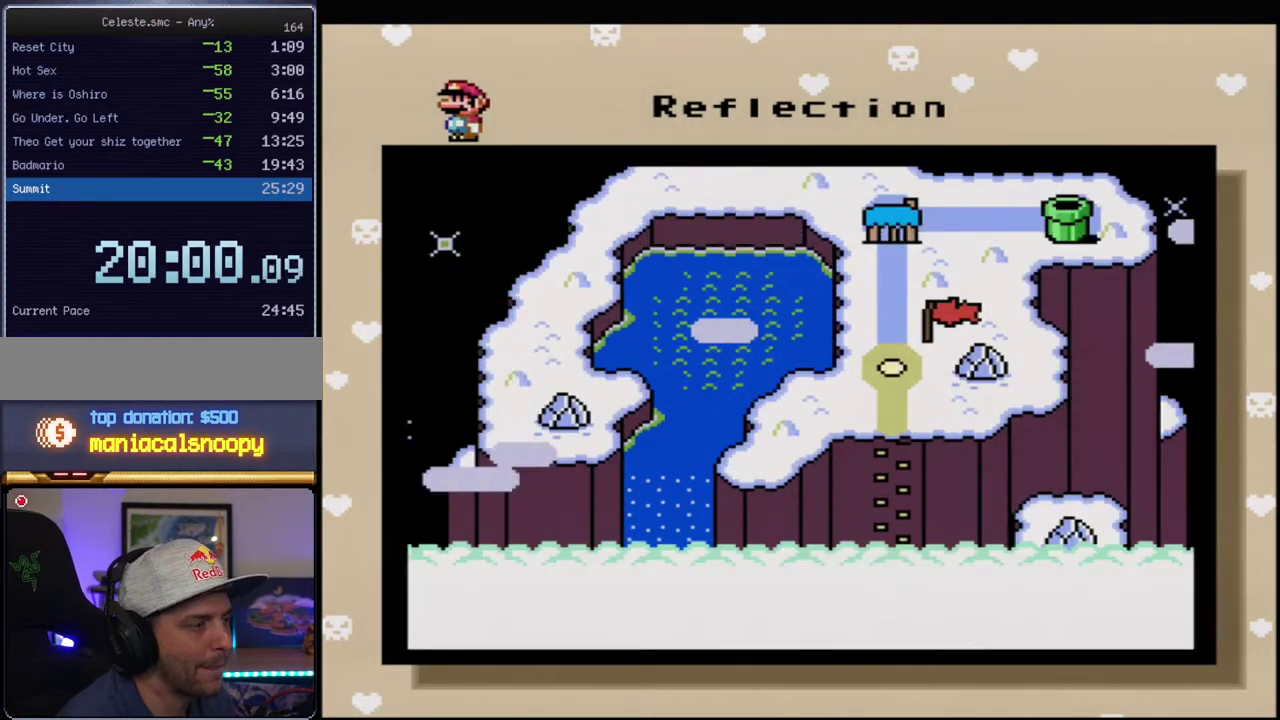
{"buttons": [], "events": []}
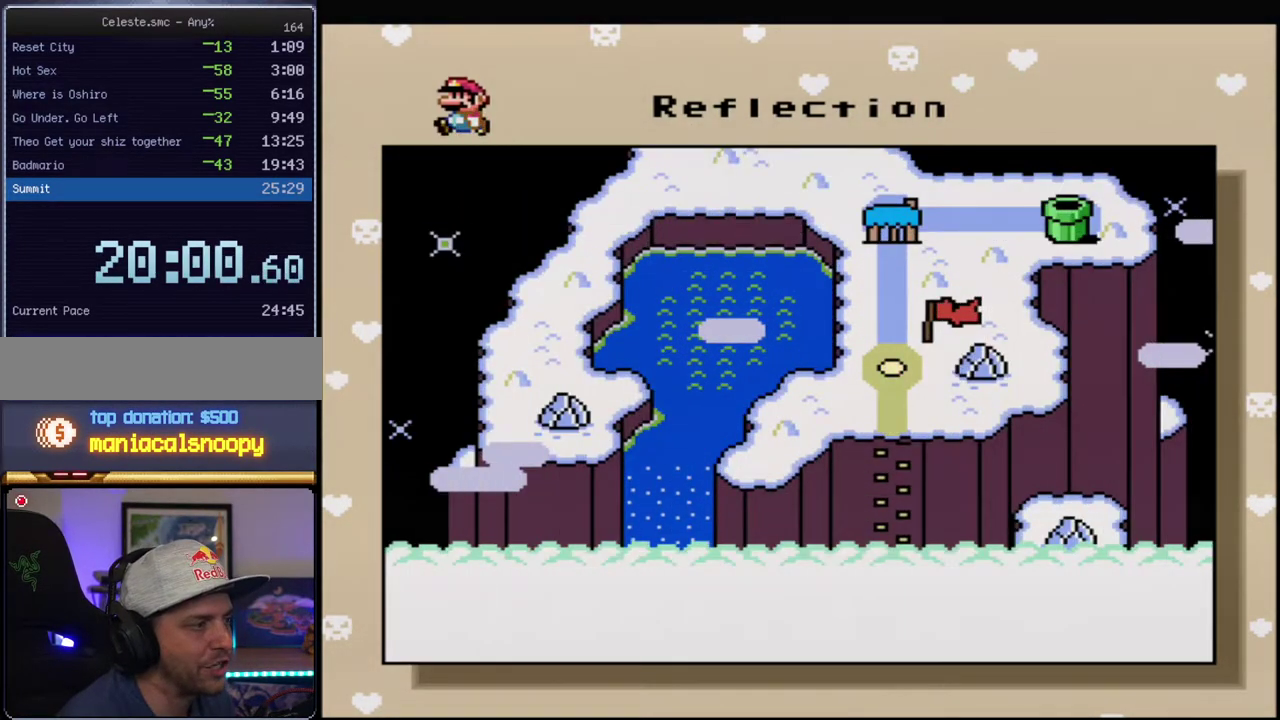
{"buttons": [], "events": [[167, "A", "down"], [283, "A", "up"], [383, "A", "down"], [500, "A", "up"]]}
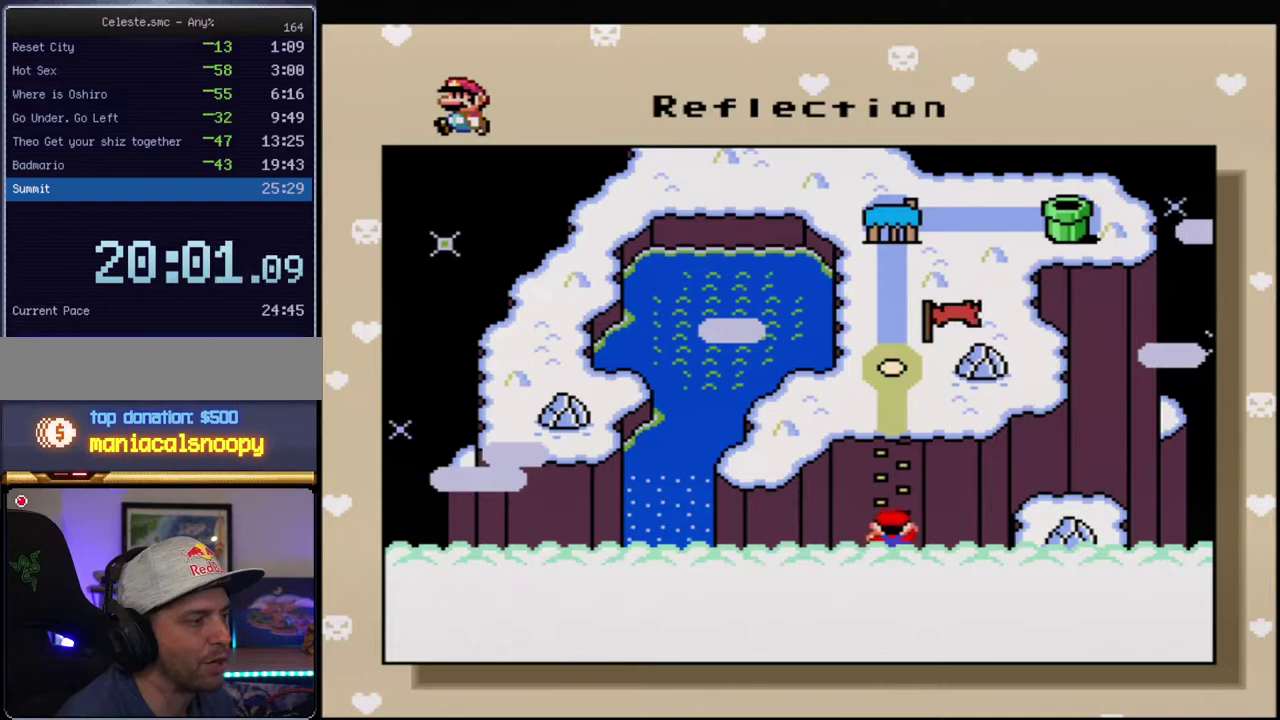
{"buttons": ["A"], "events": [[100, "A", "down"], [183, "A", "up"], [250, "A", "down"], [400, "A", "up"], [467, "A", "down"]]}
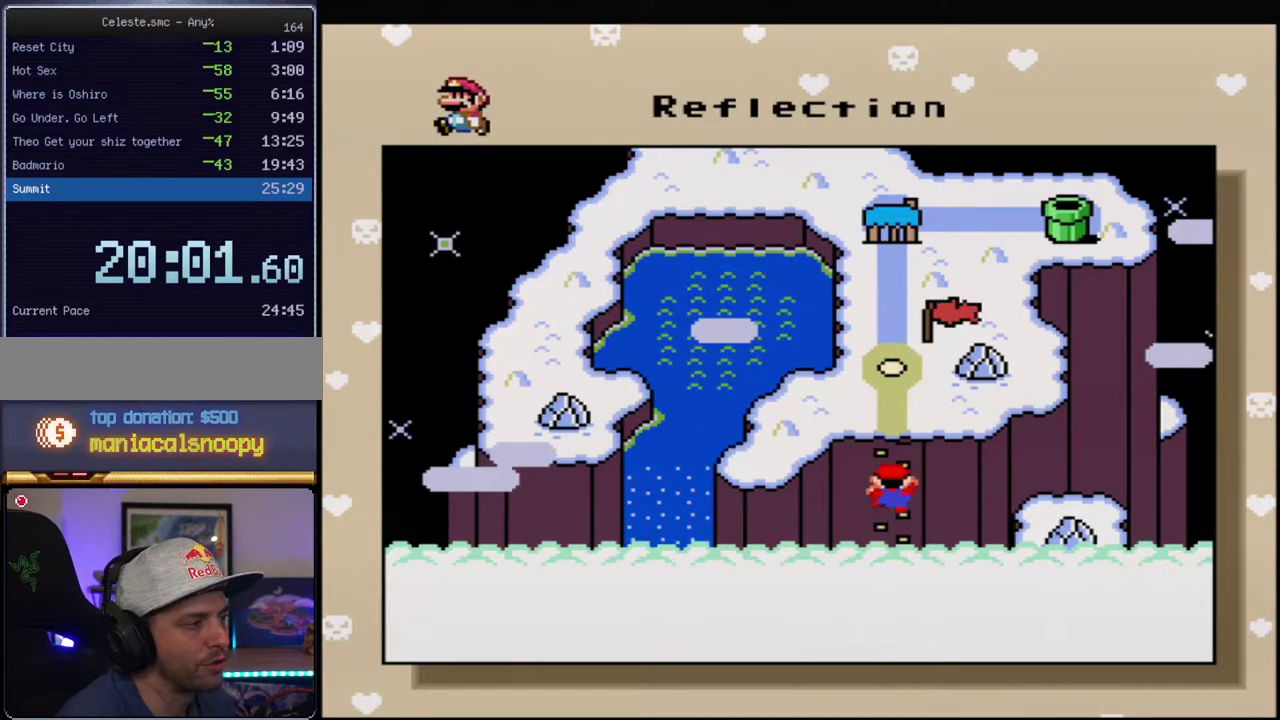
{"buttons": [], "events": [[133, "A", "up"], [183, "A", "down"], [283, "A", "up"], [383, "A", "down"], [467, "A", "up"]]}
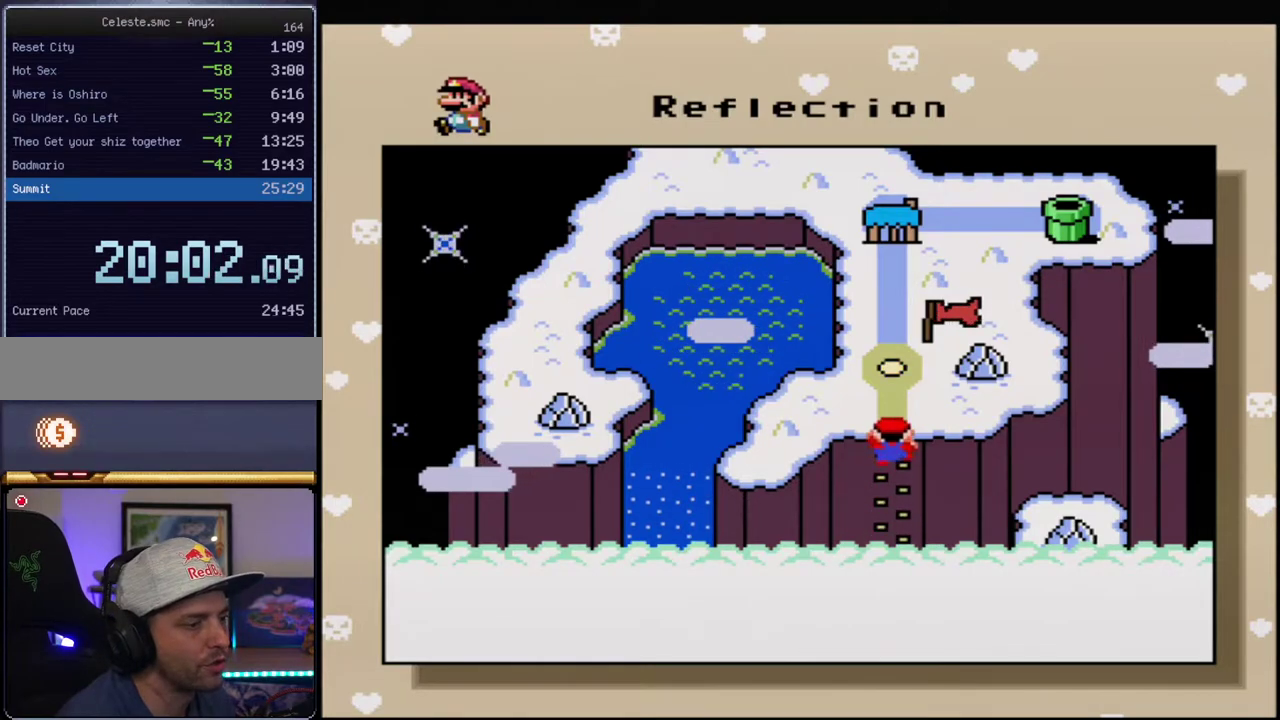
{"buttons": ["A"], "events": [[67, "A", "down"], [183, "A", "up"], [250, "A", "down"], [383, "A", "up"], [467, "A", "down"]]}
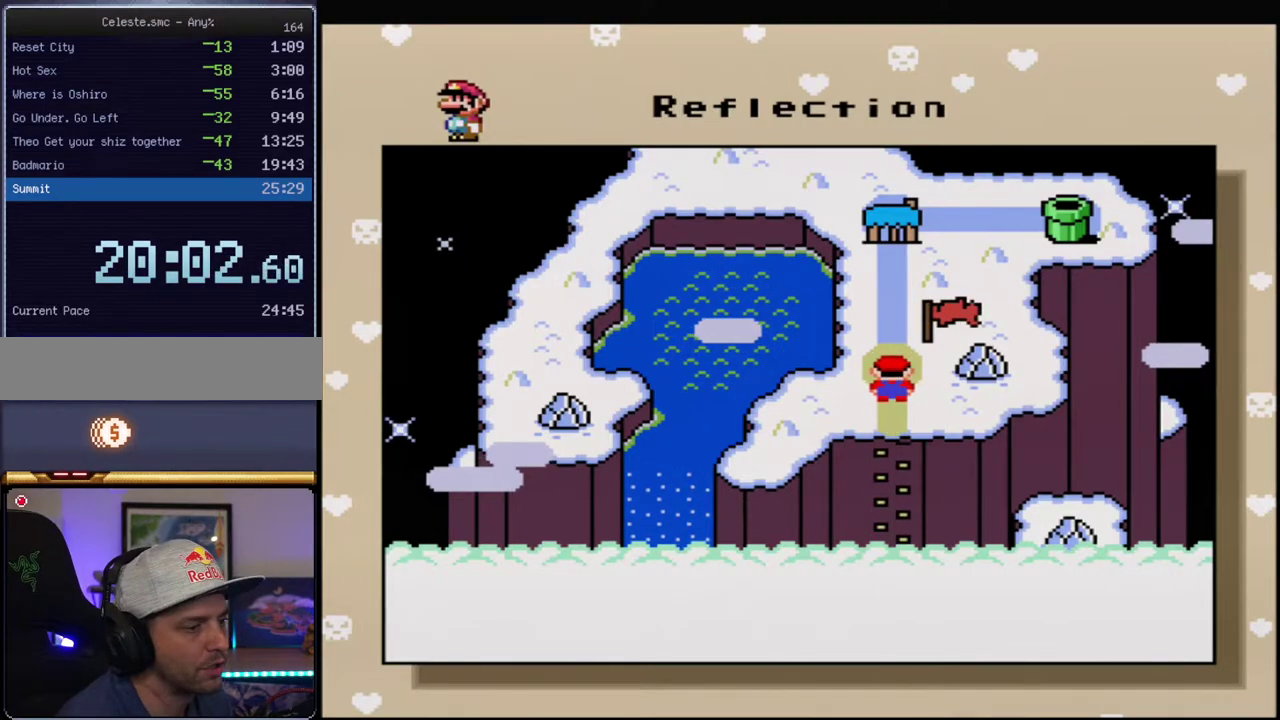
{"buttons": [], "events": [[67, "A", "up"], [183, "A", "down"], [283, "A", "up"], [383, "A", "down"], [500, "A", "up"]]}
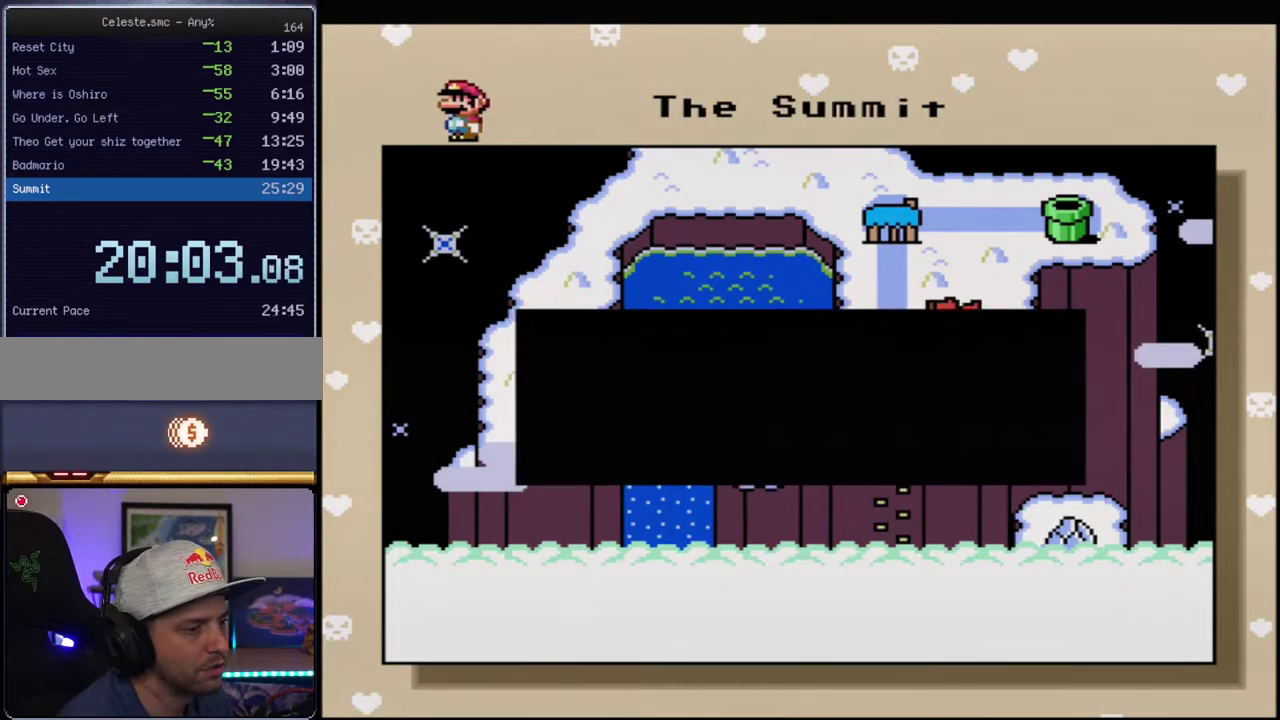
{"buttons": ["A"], "events": [[100, "A", "down"], [217, "A", "up"], [283, "A", "down"], [417, "A", "up"], [500, "A", "down"]]}
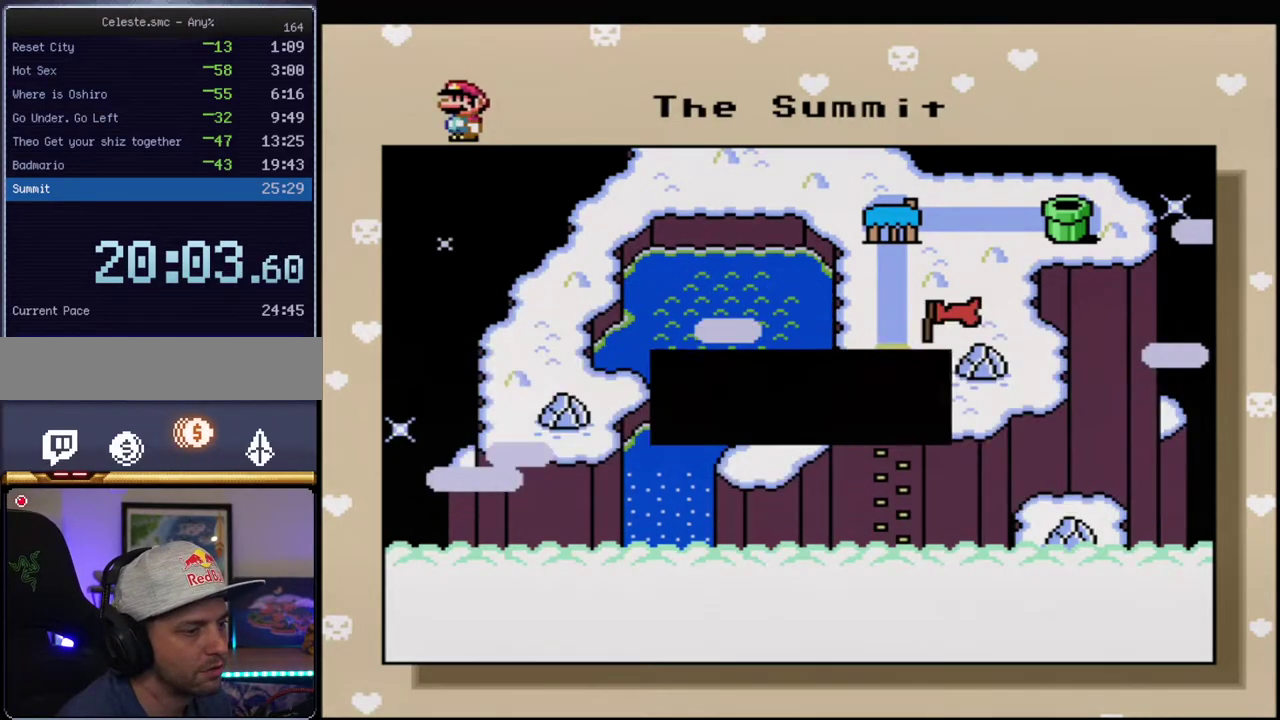
{"buttons": [], "events": [[100, "A", "up"], [217, "A", "down"], [317, "A", "up"], [417, "A", "down"], [500, "A", "up"]]}
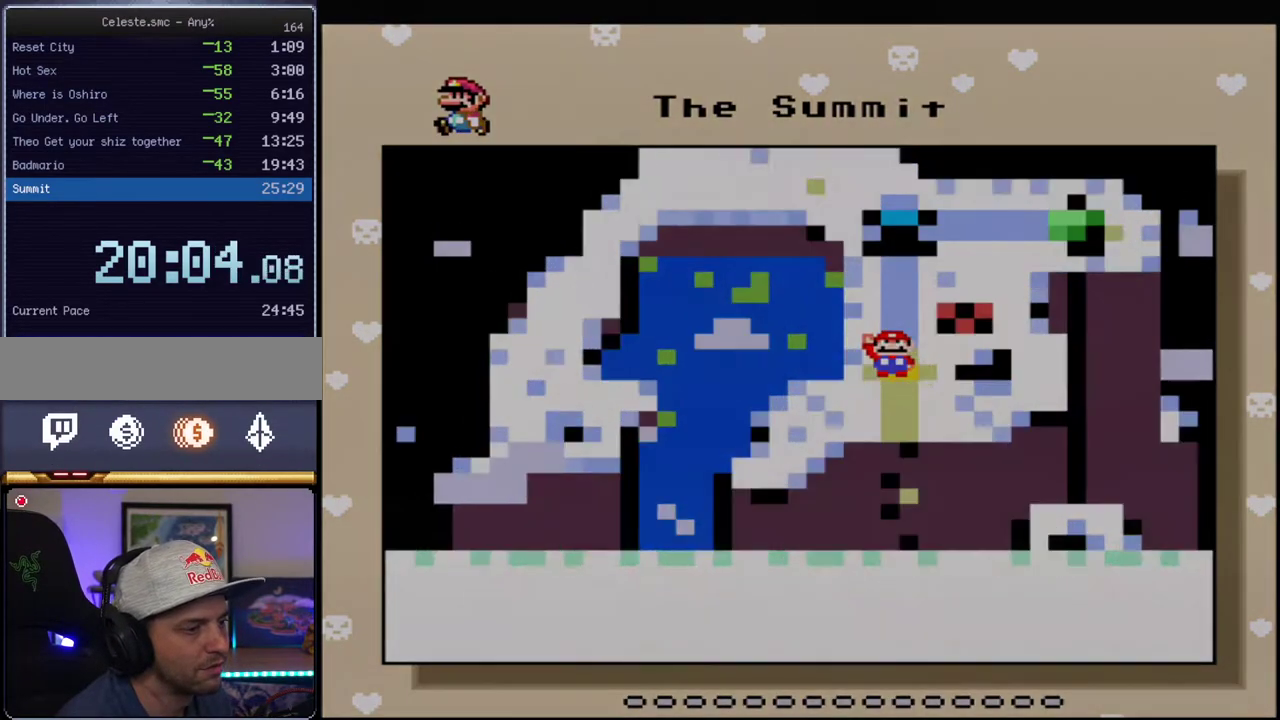
{"buttons": ["A"], "events": [[100, "A", "down"], [217, "A", "up"], [317, "A", "down"]]}
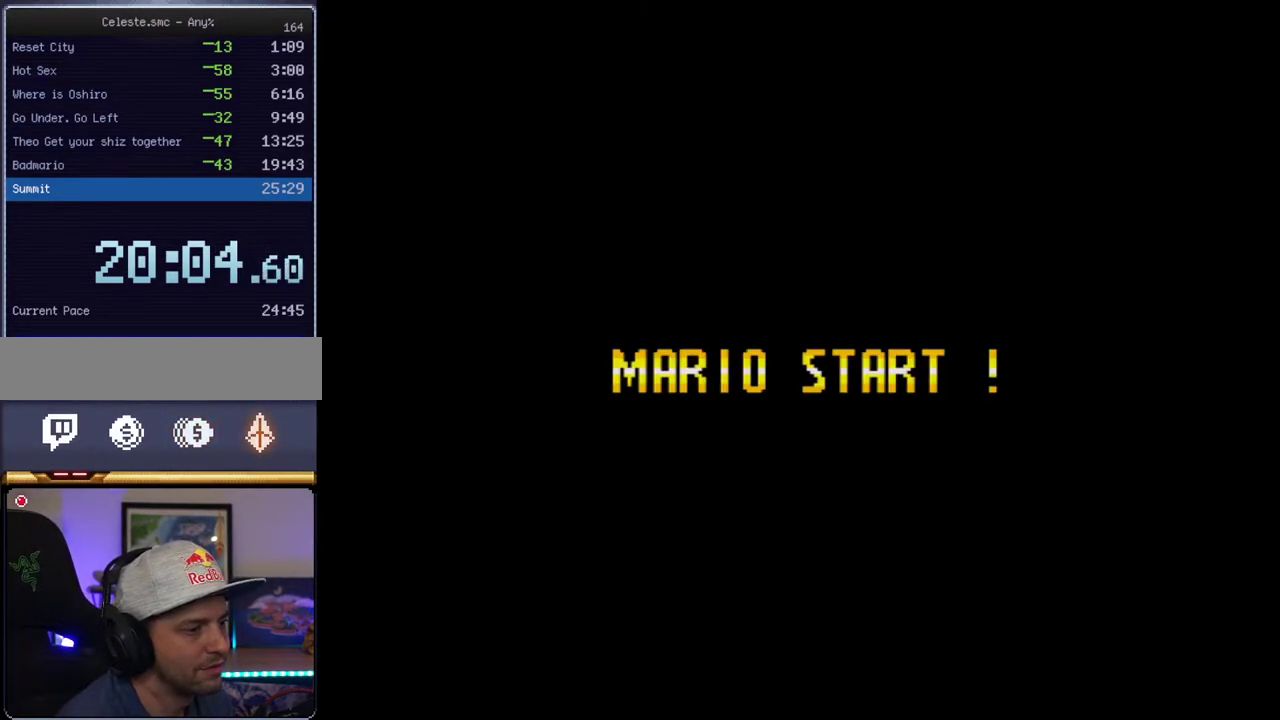
{"buttons": ["A"], "events": []}
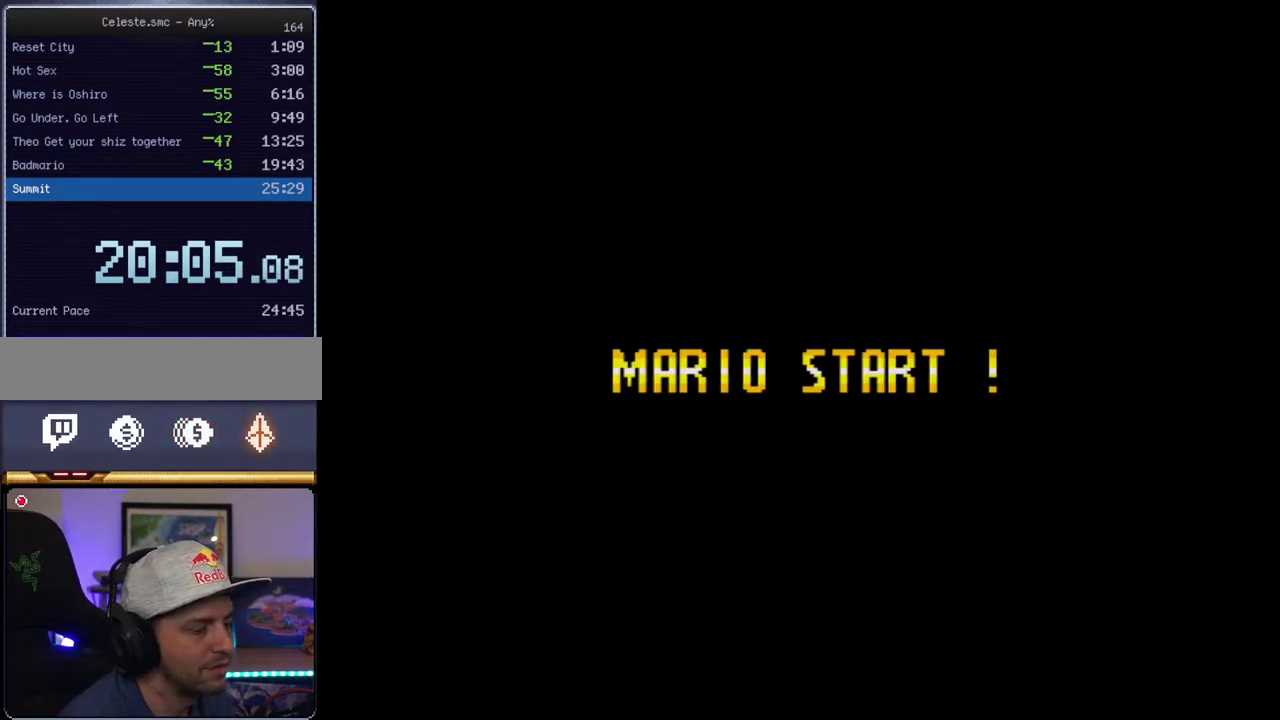
{"buttons": ["A"], "events": []}
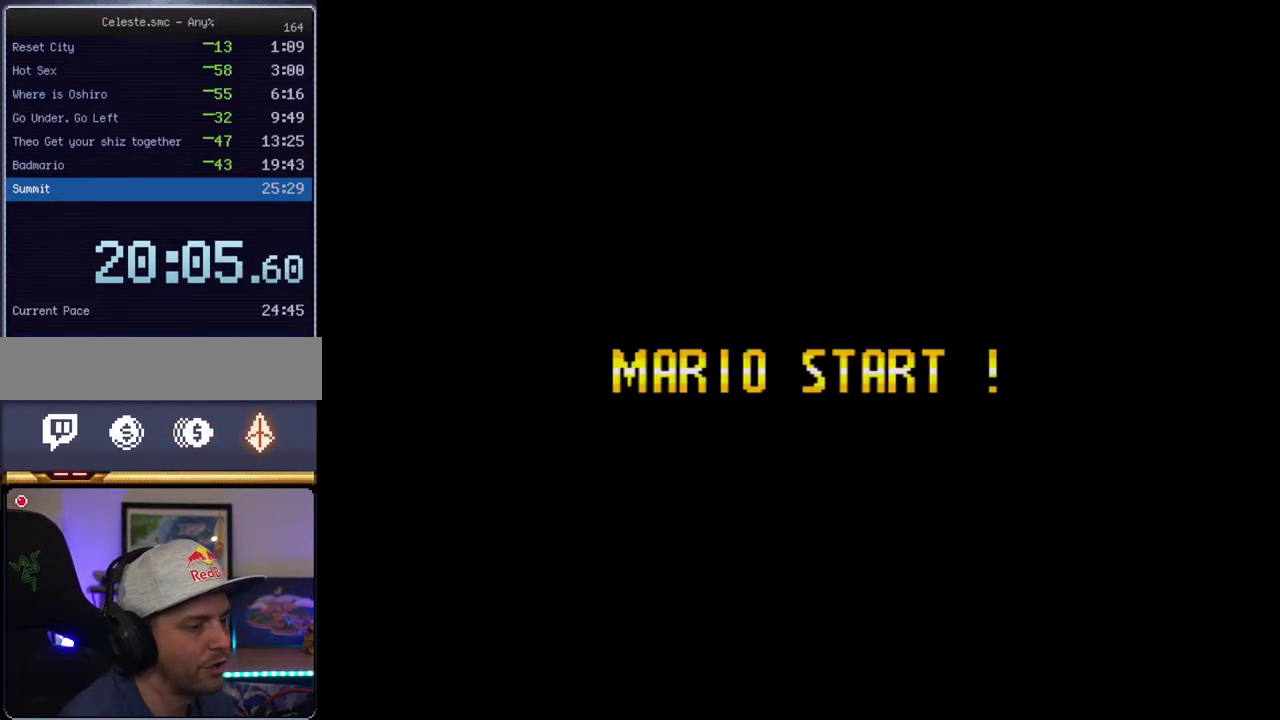
{"buttons": ["A"], "events": []}
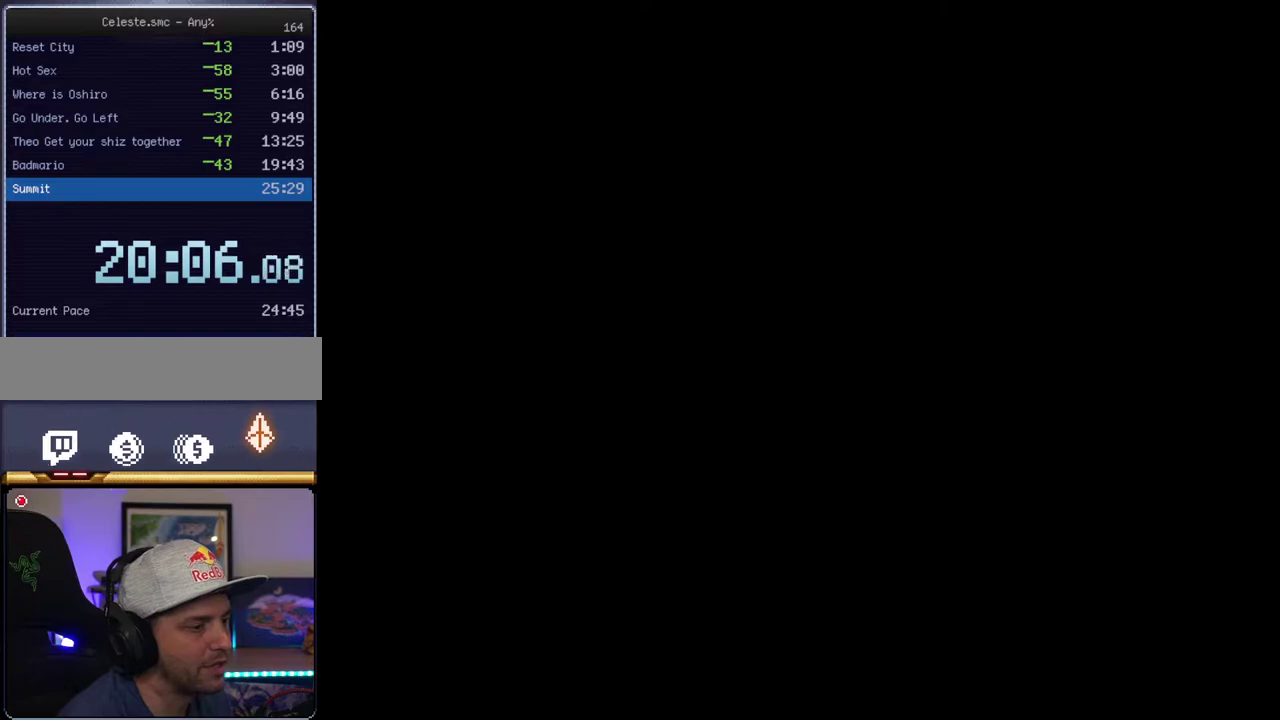
{"buttons": ["B", "Y"], "events": [[417, "A", "up"], [467, "B", "down"], [467, "Y", "down"]]}
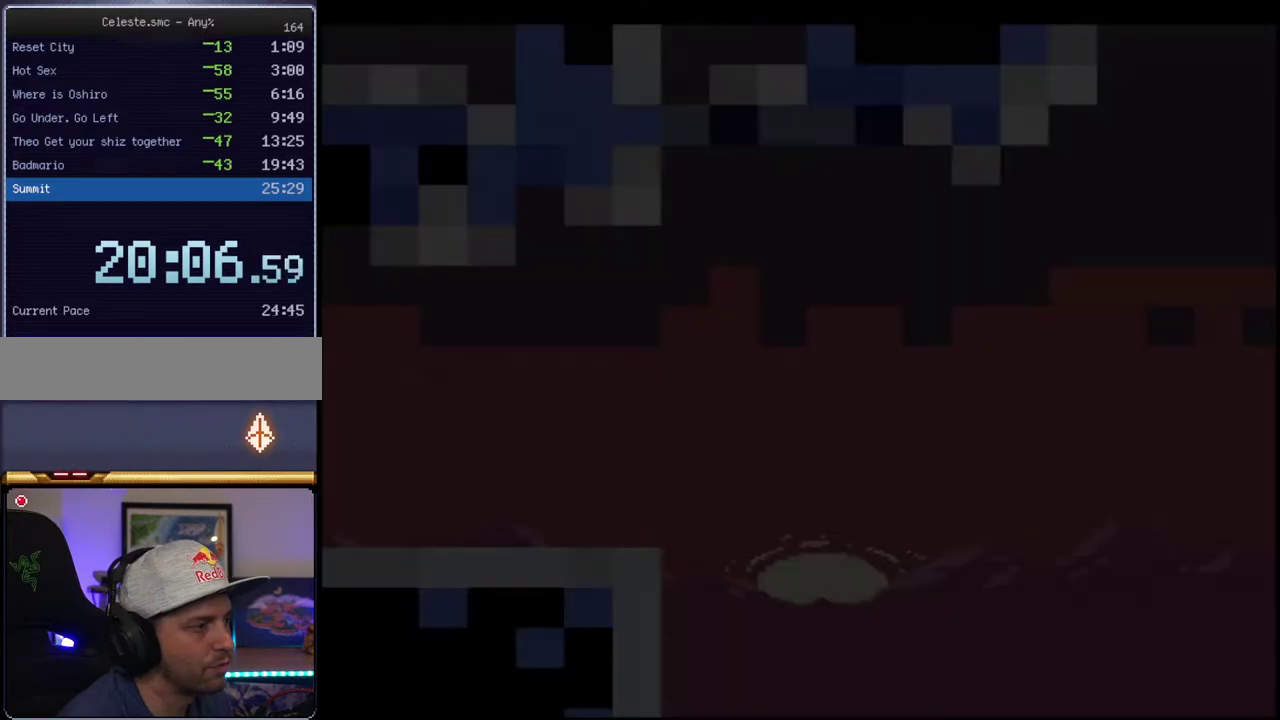
{"buttons": ["B", "Y"], "events": []}
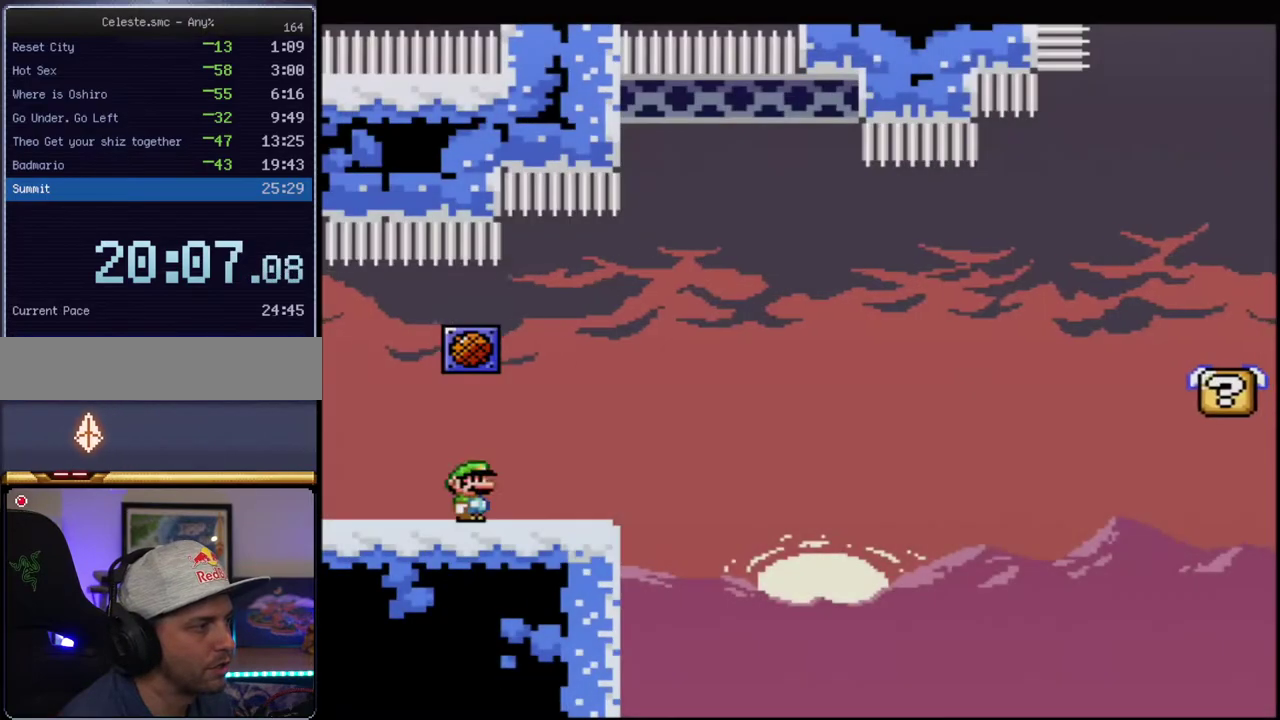
{"buttons": ["B", "Y", "R1"], "events": [[67, "DPAD_RIGHT", "down"], [67, "DPAD_UP", "down"], [133, "R1", "down"], [217, "DPAD_UP", "up"], [250, "DPAD_RIGHT", "up"]]}
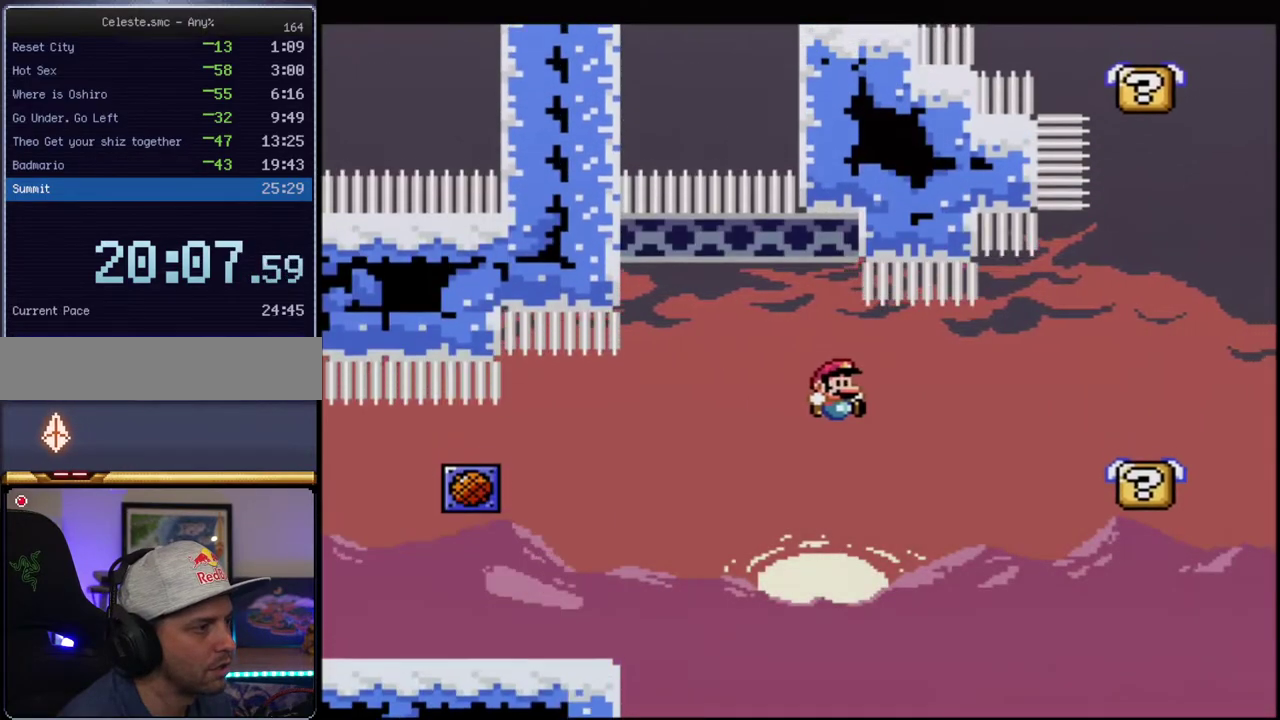
{"buttons": ["B", "Y"], "events": [[167, "R1", "up"], [183, "B", "up"], [350, "B", "down"]]}
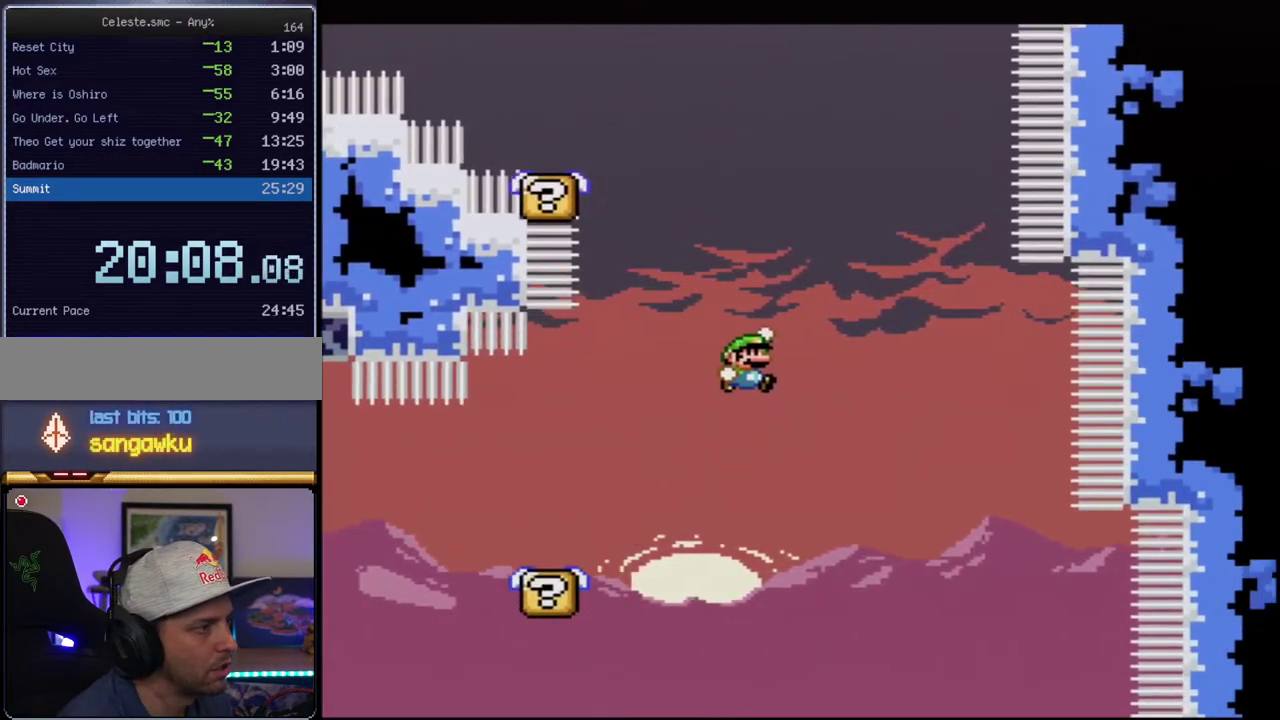
{"buttons": ["B", "Y", "R1", "DPAD_UP"], "events": [[100, "DPAD_LEFT", "down"], [133, "DPAD_UP", "down"], [283, "R1", "down"], [467, "DPAD_LEFT", "up"]]}
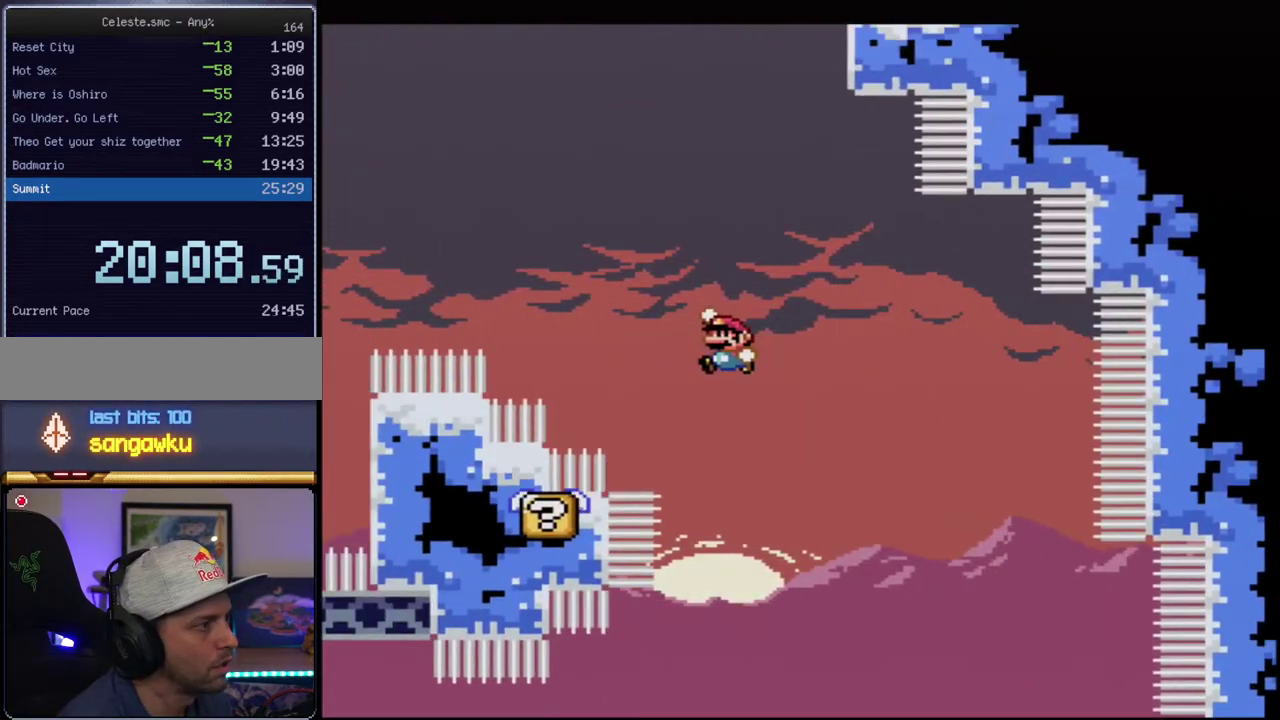
{"buttons": ["B", "Y", "R1", "DPAD_UP", "DPAD_LEFT"], "events": [[33, "DPAD_UP", "up"], [100, "R1", "up"], [133, "DPAD_LEFT", "down"], [167, "DPAD_UP", "down"], [250, "R1", "down"]]}
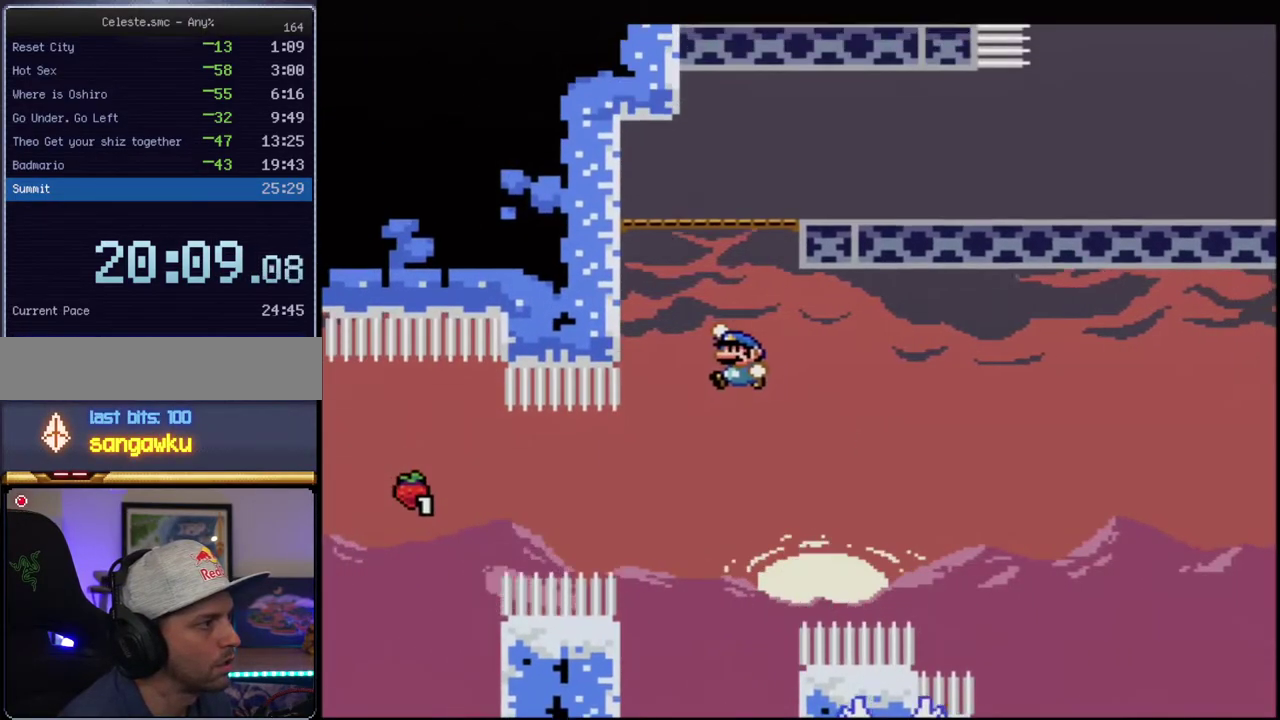
{"buttons": ["Y", "DPAD_RIGHT"], "events": [[150, "B", "up"], [183, "R1", "up"], [283, "B", "down"], [350, "DPAD_LEFT", "up"], [383, "DPAD_UP", "up"], [417, "DPAD_RIGHT", "down"], [500, "B", "up"]]}
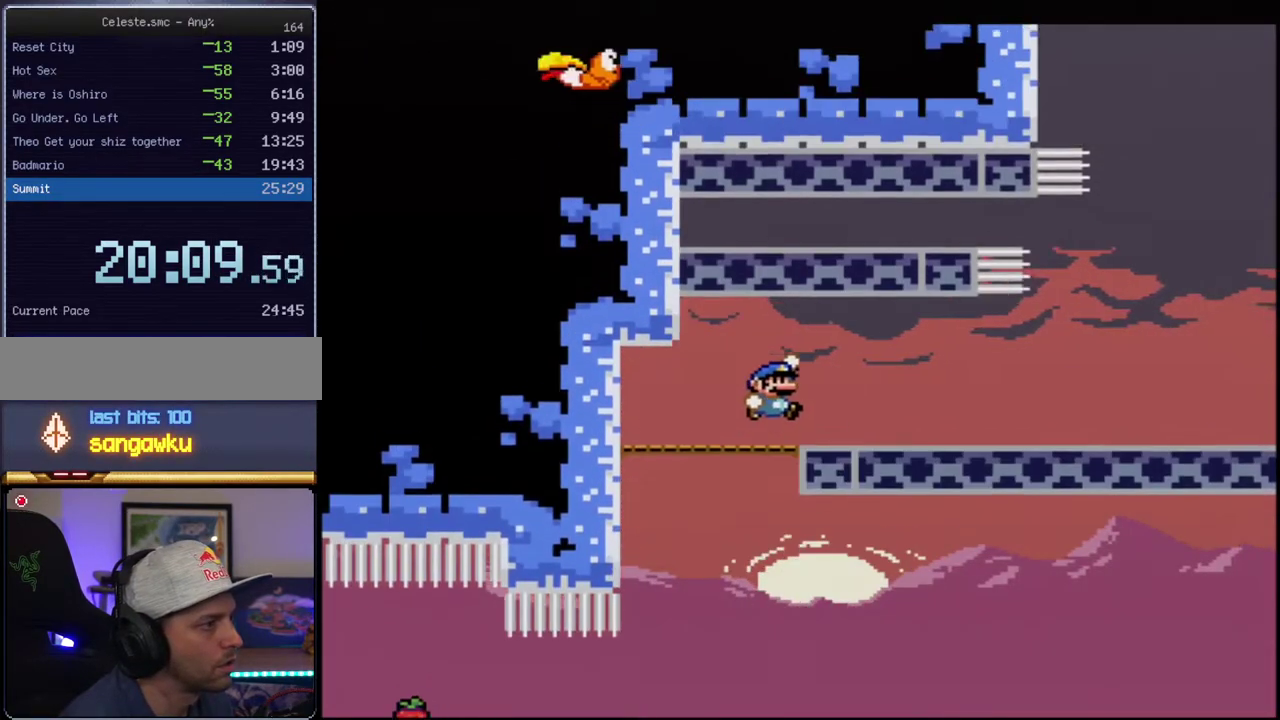
{"buttons": ["B", "Y", "DPAD_RIGHT"], "events": [[133, "DPAD_RIGHT", "up"], [250, "DPAD_RIGHT", "down"], [317, "R1", "down"], [467, "R1", "up"], [500, "B", "down"]]}
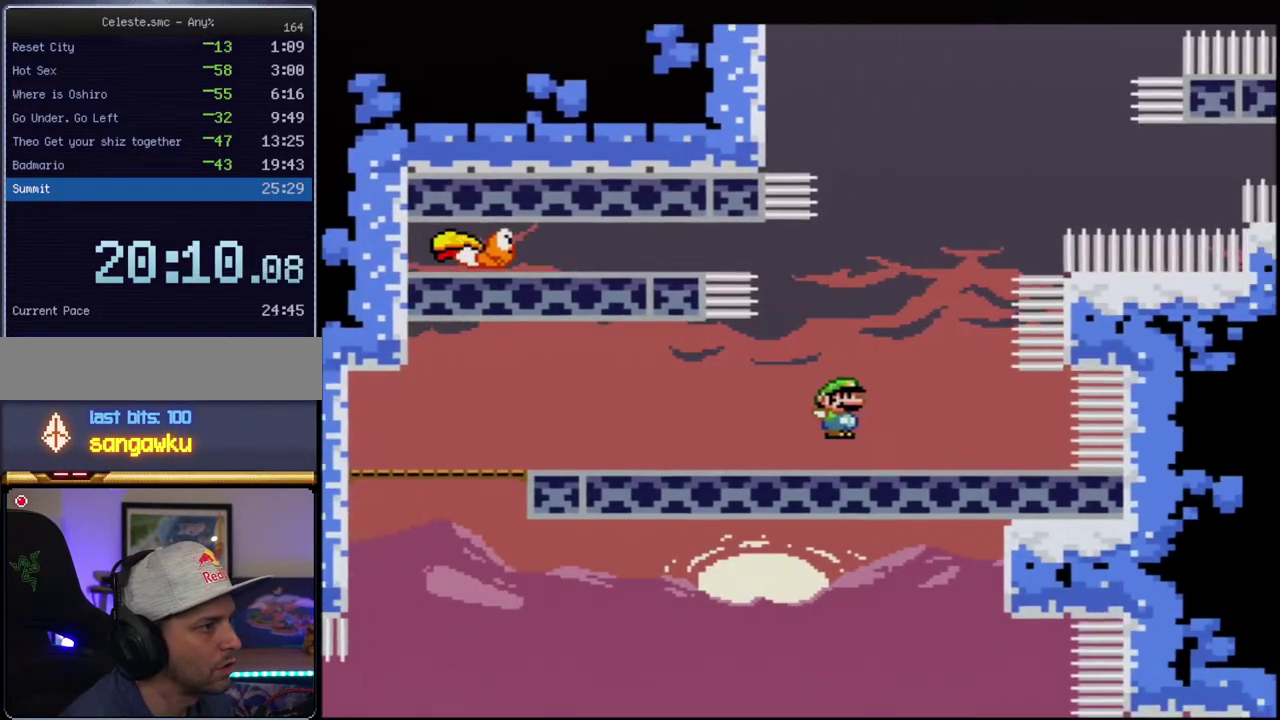
{"buttons": ["B", "Y", "DPAD_UP"], "events": [[67, "DPAD_RIGHT", "up"], [100, "DPAD_LEFT", "down"], [200, "DPAD_UP", "down"], [217, "DPAD_LEFT", "up"], [383, "R1", "down"], [467, "R1", "up"]]}
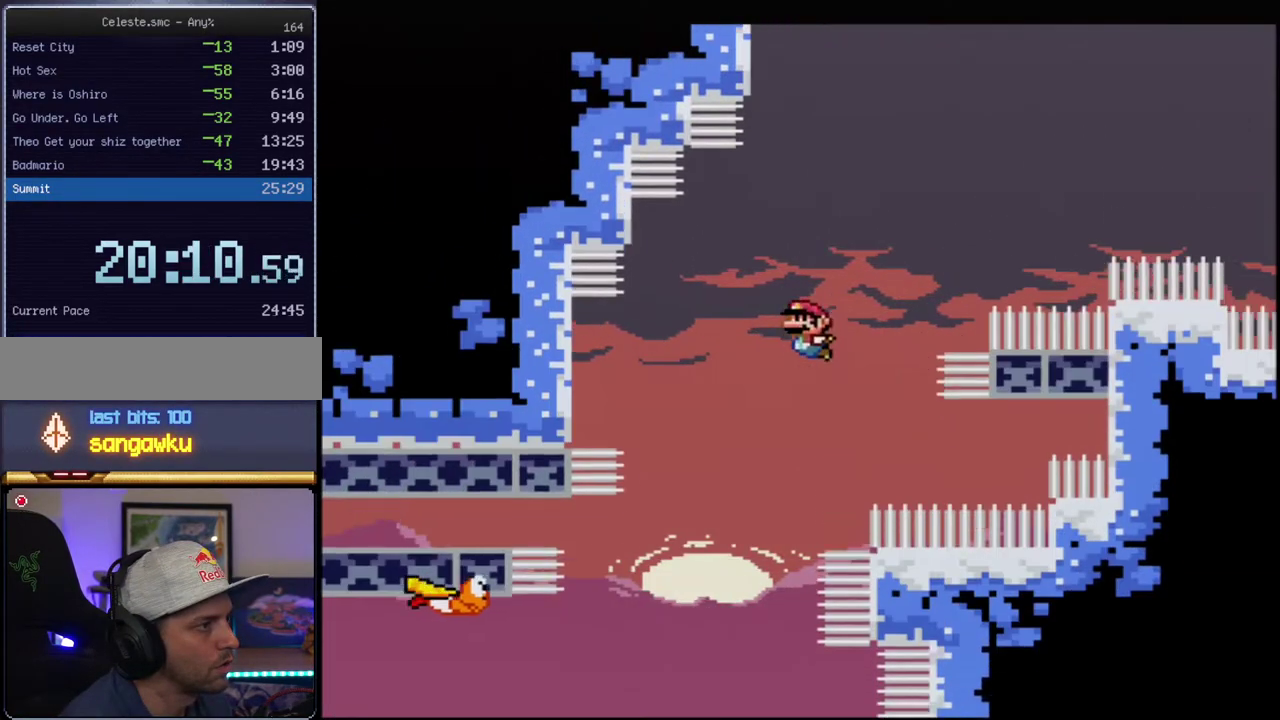
{"buttons": ["Y"], "events": [[33, "DPAD_RIGHT", "down"], [133, "R1", "down"], [250, "DPAD_RIGHT", "up"], [250, "DPAD_UP", "up"], [283, "R1", "up"], [350, "B", "up"]]}
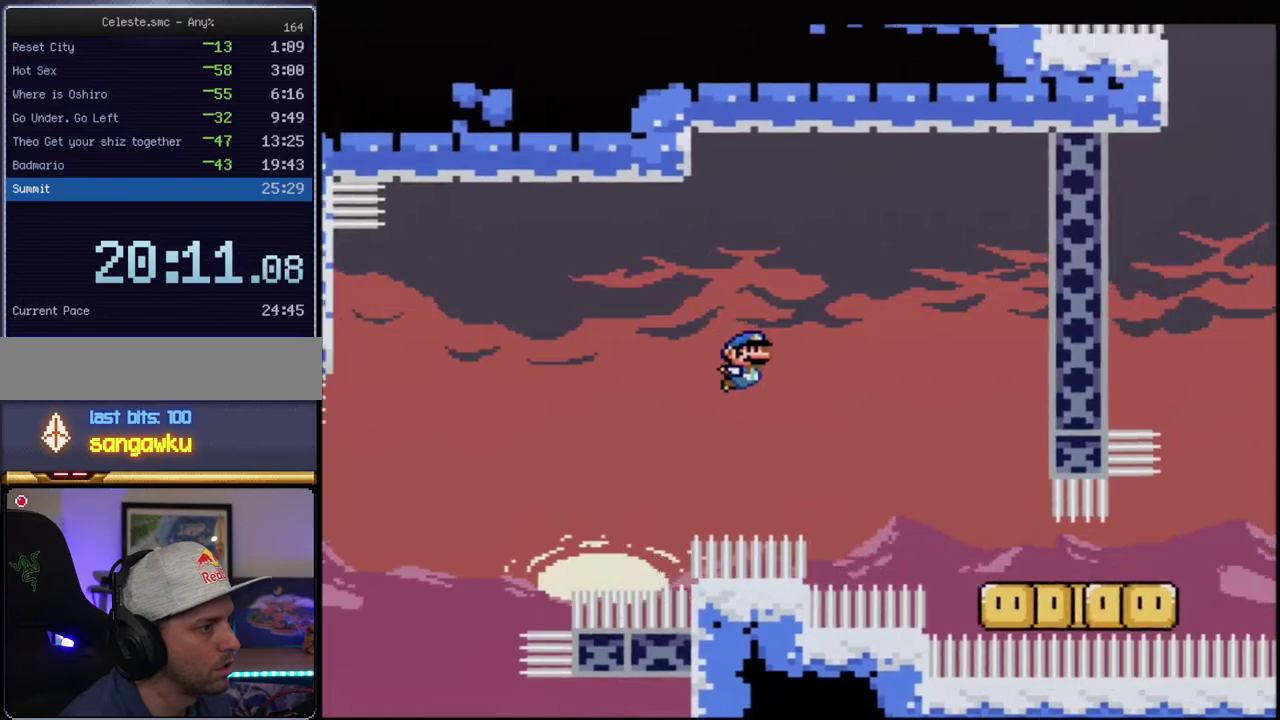
{"buttons": ["Y", "R1", "DPAD_RIGHT"], "events": [[33, "B", "down"], [167, "B", "up"], [217, "DPAD_LEFT", "down"], [283, "DPAD_UP", "down"], [317, "DPAD_LEFT", "up"], [350, "DPAD_RIGHT", "down"], [350, "DPAD_UP", "up"], [467, "R1", "down"]]}
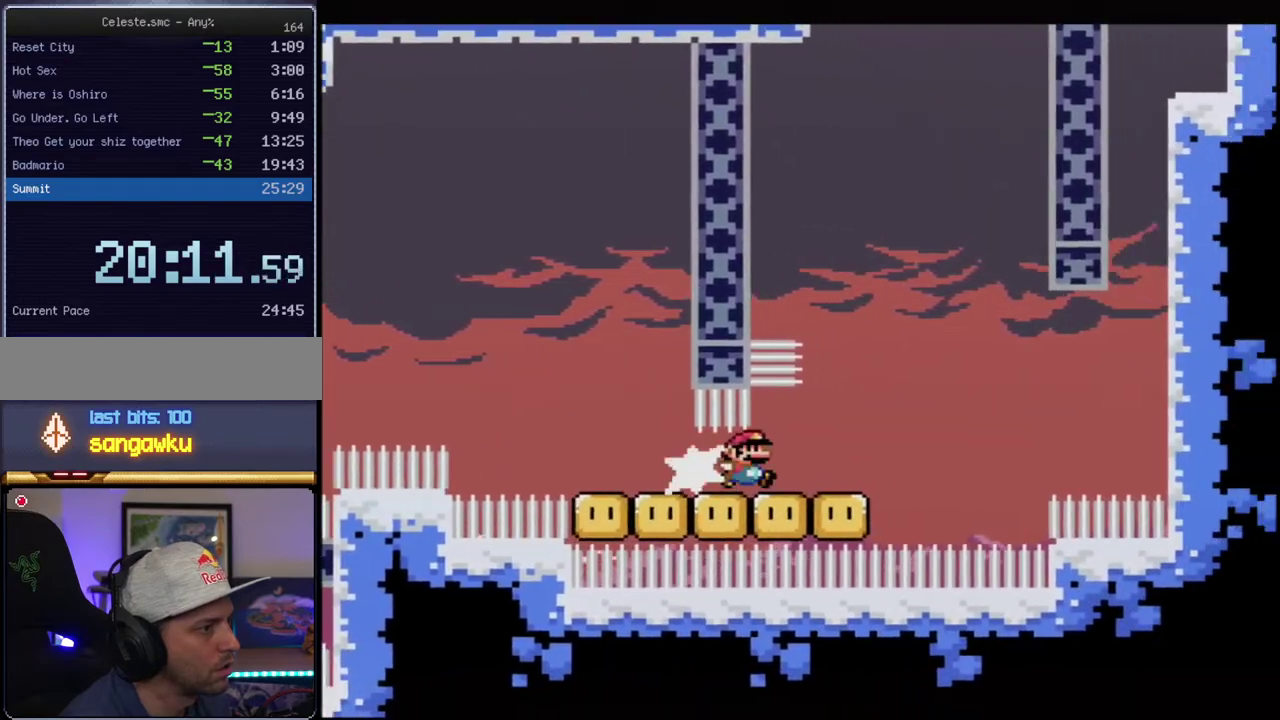
{"buttons": ["B", "Y", "DPAD_RIGHT"], "events": [[133, "R1", "up"], [167, "B", "down"], [183, "DPAD_RIGHT", "up"], [250, "DPAD_LEFT", "down"], [283, "DPAD_UP", "down"], [317, "DPAD_LEFT", "up"], [350, "DPAD_RIGHT", "down"], [350, "DPAD_UP", "up"]]}
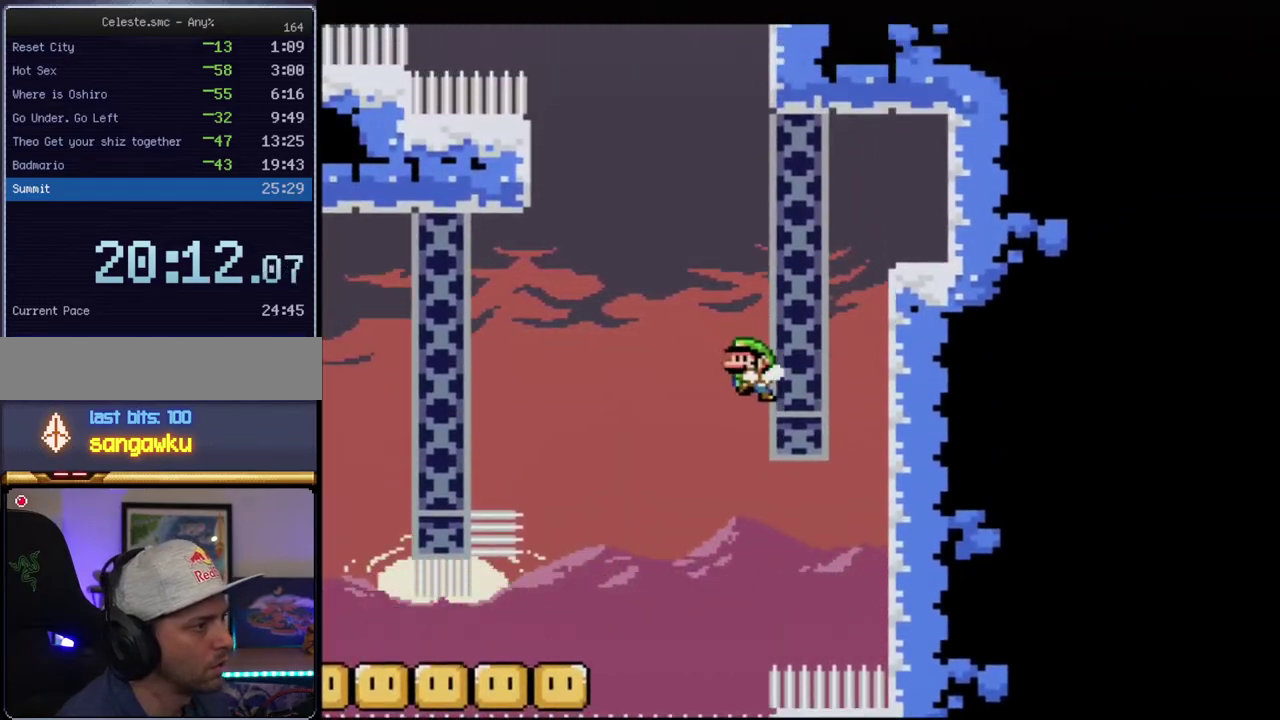
{"buttons": ["B", "Y", "R1", "DPAD_UP", "DPAD_LEFT"], "events": [[33, "B", "up"], [133, "B", "down"], [183, "DPAD_UP", "down"], [217, "DPAD_RIGHT", "up"], [450, "R1", "down"], [500, "DPAD_LEFT", "down"]]}